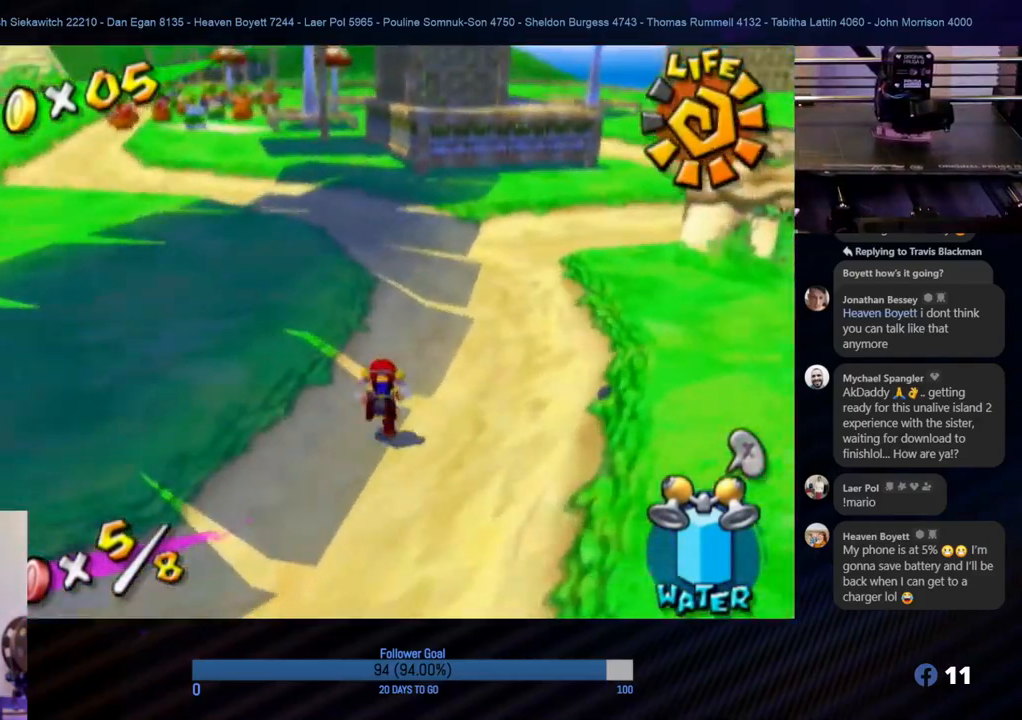
Gameplay with a controller (Nintendo layout); each line is a JSON object with the inputs held at the frame after it. "events" lists button and stick changes between this image and that frame as [ms after this image, input, new state], when the widget could be followed in between. Not read: L3 R3.
{"buttons": [], "left_stick": "up", "right_stick": "center", "events": [[100, "left_stick", "up-right"], [200, "right_stick", "center"], [483, "left_stick", "up"]]}
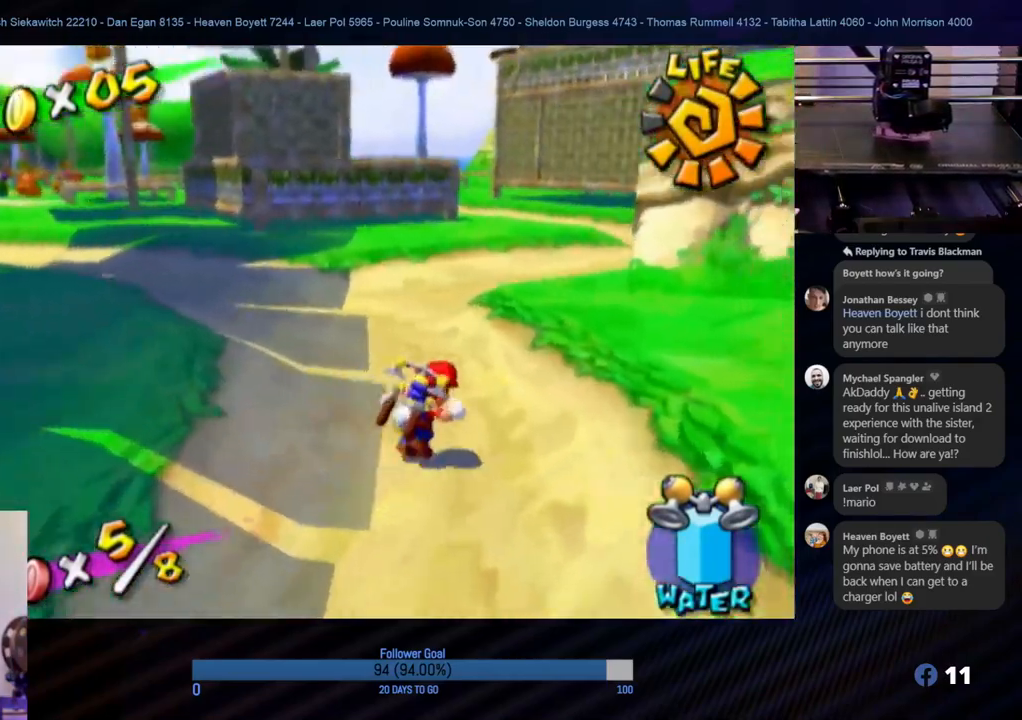
{"buttons": [], "left_stick": "up", "right_stick": "center", "events": []}
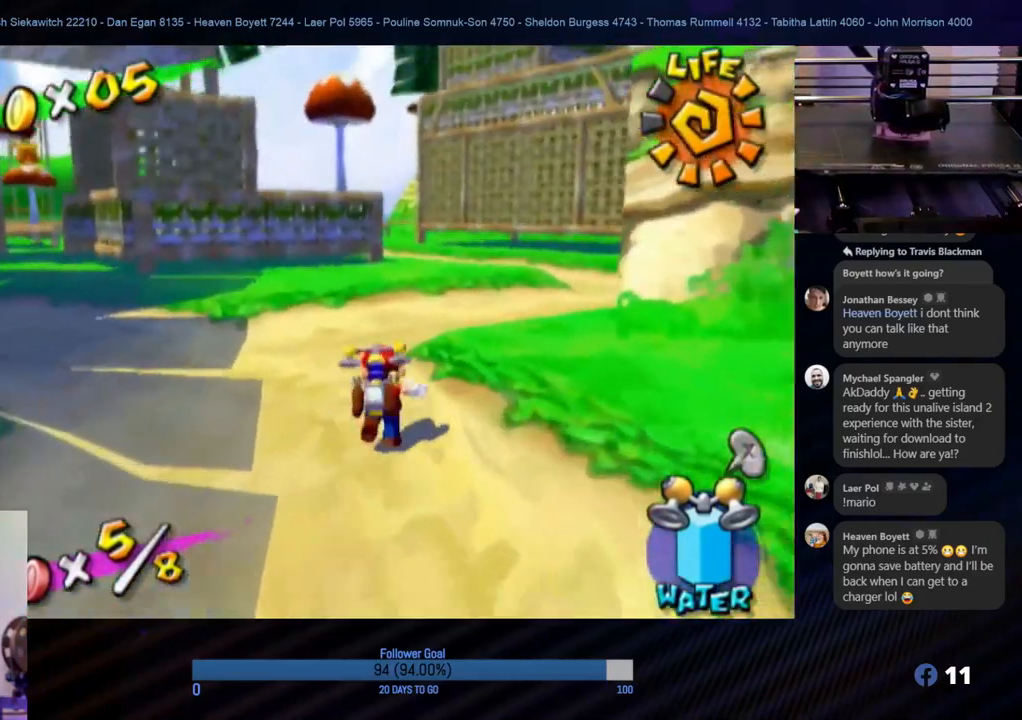
{"buttons": [], "left_stick": "up", "right_stick": "center", "events": []}
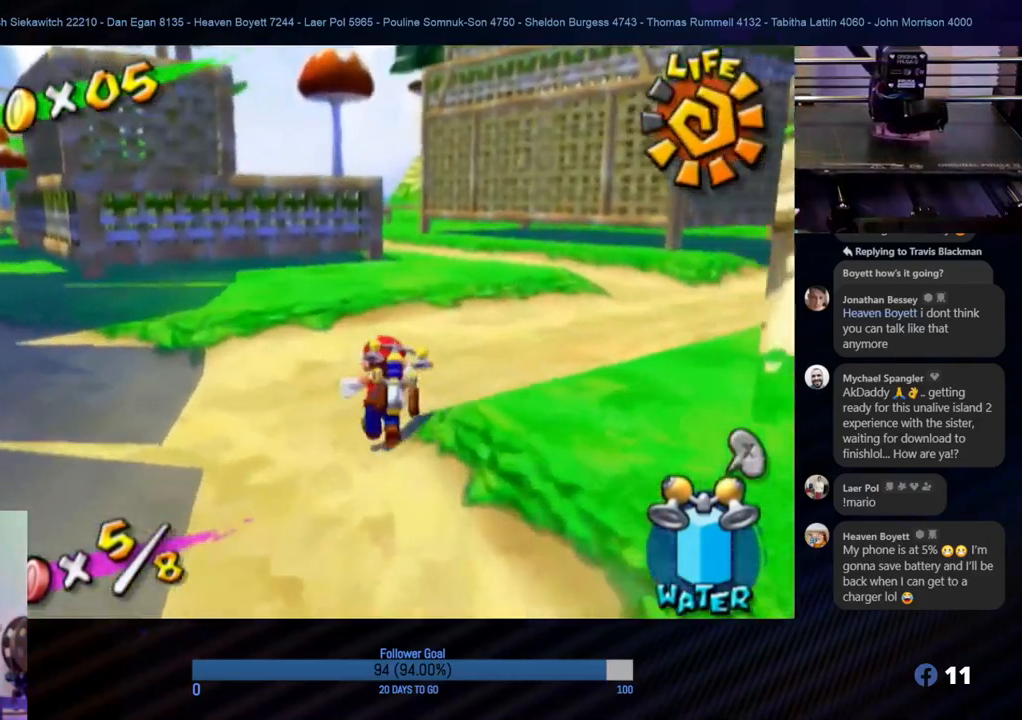
{"buttons": [], "left_stick": "up", "right_stick": "center", "events": []}
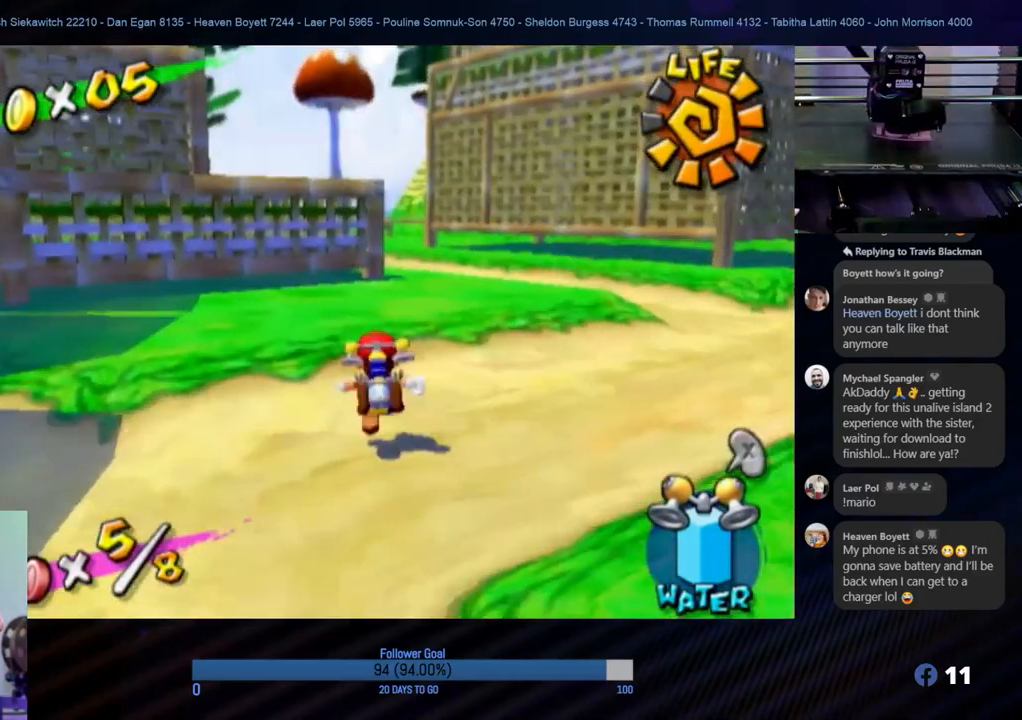
{"buttons": [], "left_stick": "up-left", "right_stick": "center", "events": [[200, "left_stick", "up-left"]]}
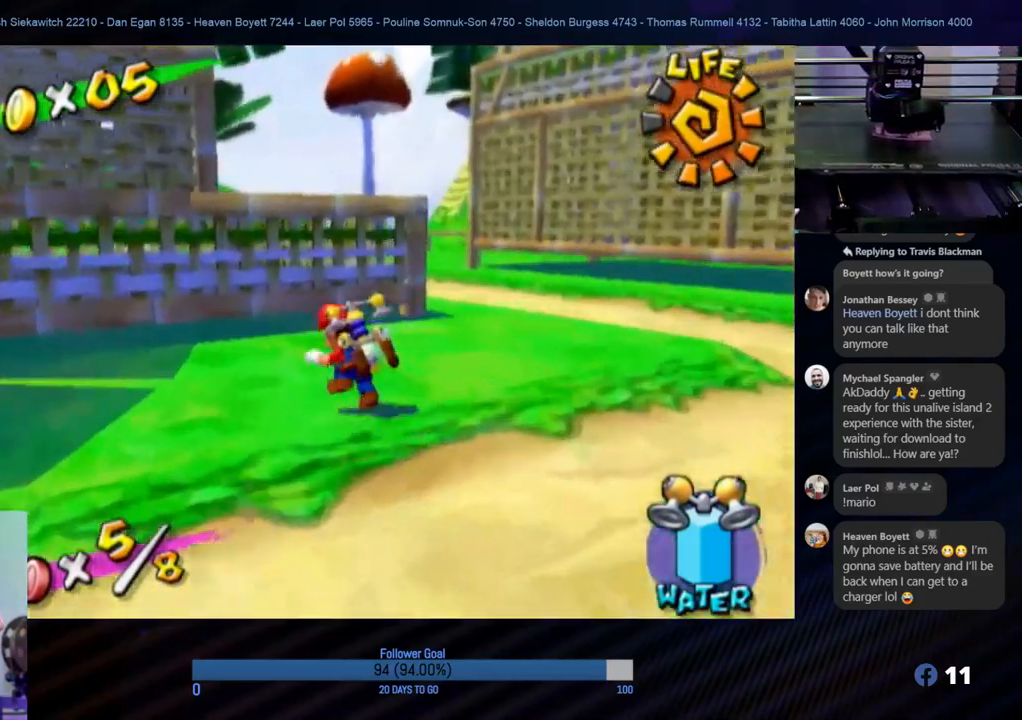
{"buttons": [], "left_stick": "up", "right_stick": "center", "events": [[267, "left_stick", "down-right"], [417, "left_stick", "up"]]}
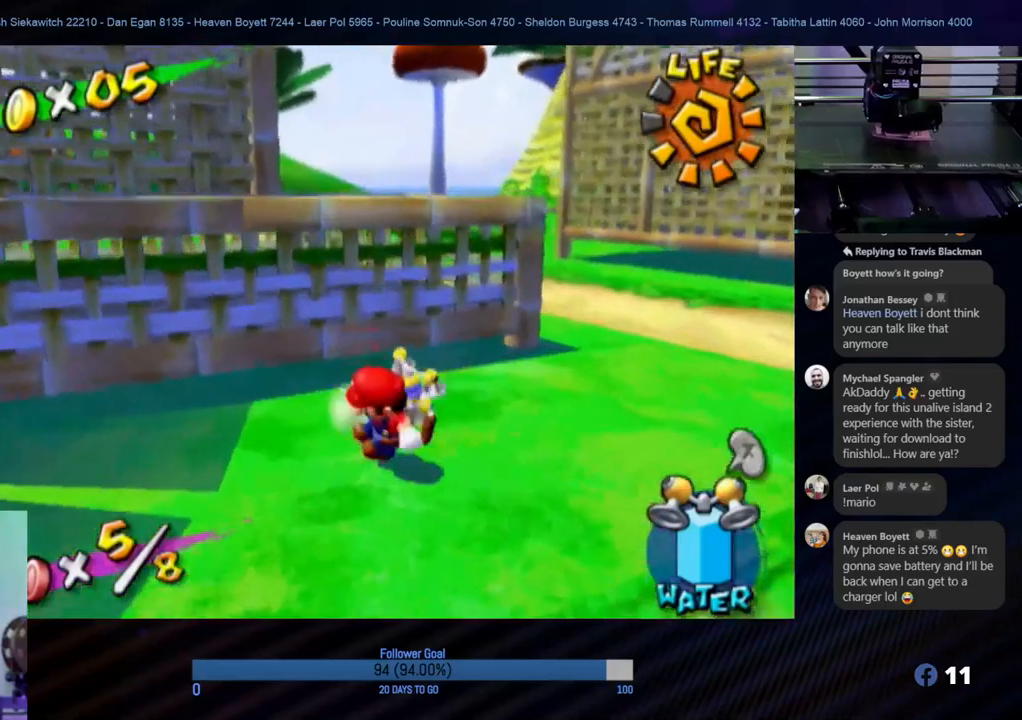
{"buttons": [], "left_stick": "up-left", "right_stick": "center", "events": [[67, "A", "down"], [67, "left_stick", "up-left"], [333, "A", "up"]]}
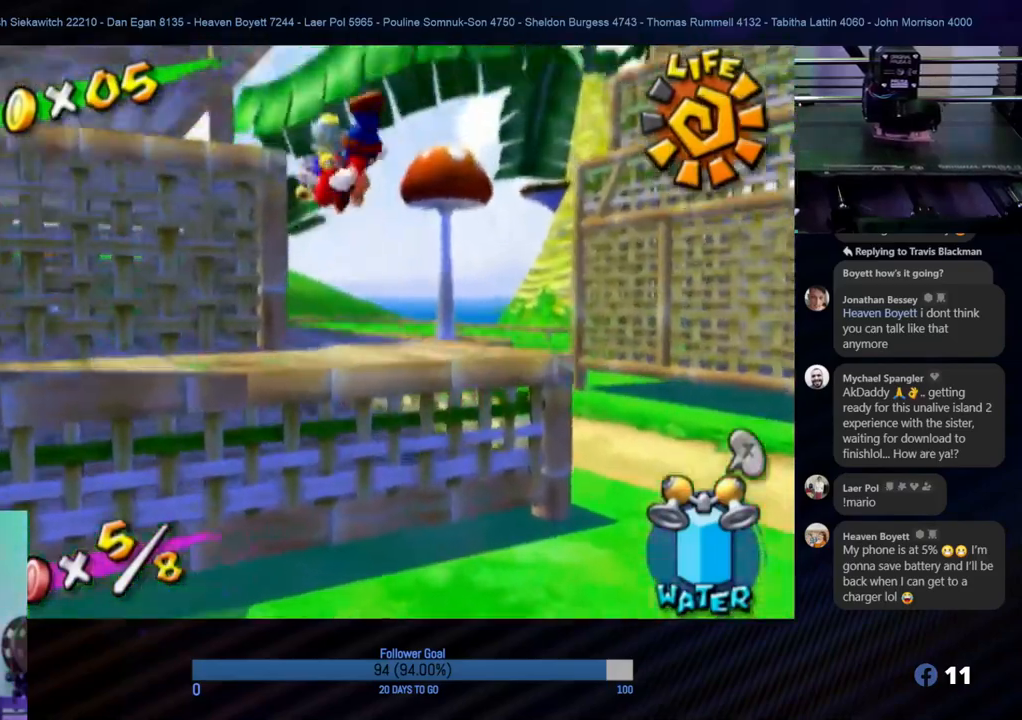
{"buttons": [], "left_stick": "center", "right_stick": "center", "events": [[50, "right_stick", "down-right"], [133, "right_stick", "right"], [217, "left_stick", "center"], [433, "right_stick", "center"]]}
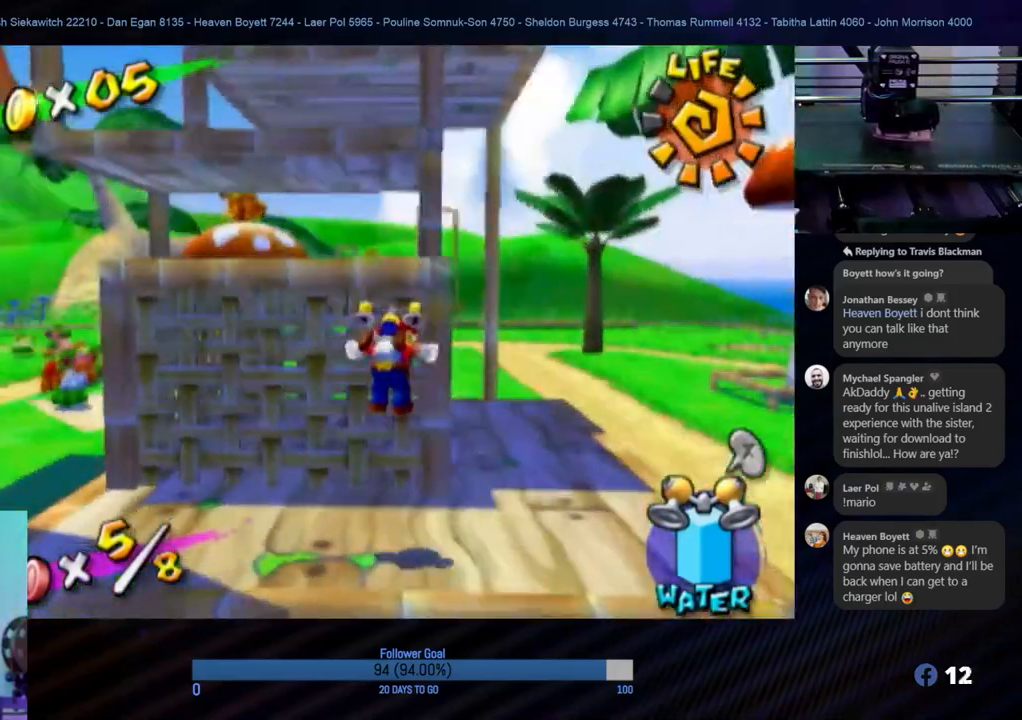
{"buttons": [], "left_stick": "down", "right_stick": "center", "events": [[100, "left_stick", "right"], [217, "left_stick", "down-right"], [333, "left_stick", "down"]]}
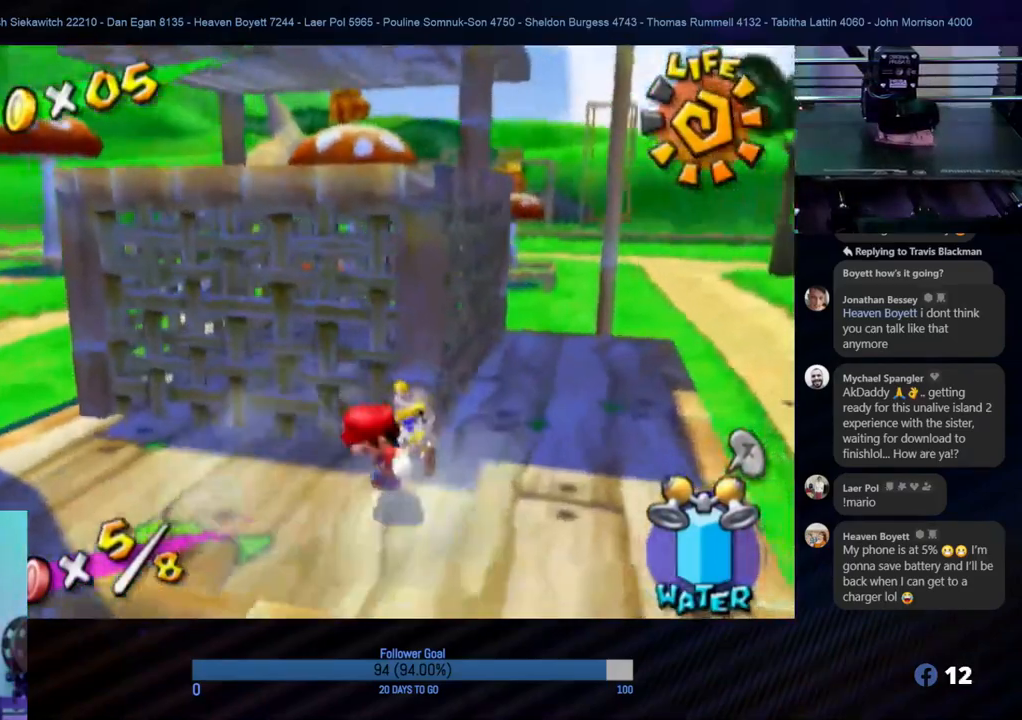
{"buttons": ["A"], "left_stick": "up-left", "right_stick": "center", "events": [[67, "left_stick", "up-right"], [133, "left_stick", "up"], [217, "A", "down"], [233, "left_stick", "up-left"]]}
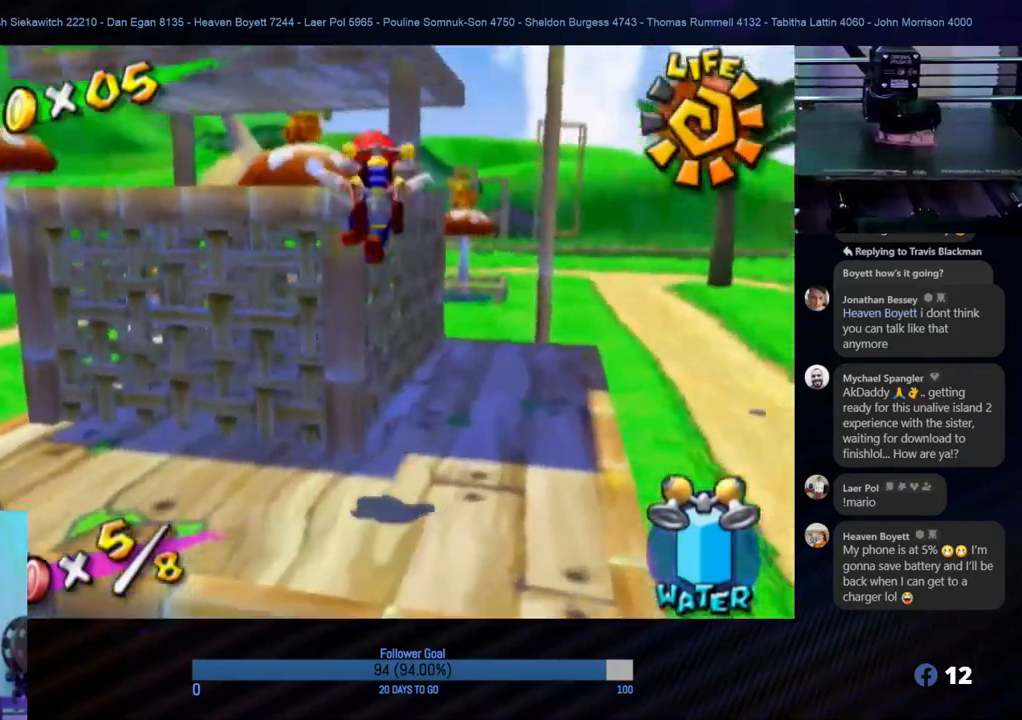
{"buttons": [], "left_stick": "up-right", "right_stick": "center", "events": [[83, "A", "up"], [183, "left_stick", "down-left"], [250, "right_stick", "down-right"], [400, "left_stick", "down-right"], [417, "right_stick", "center"], [483, "left_stick", "up-right"]]}
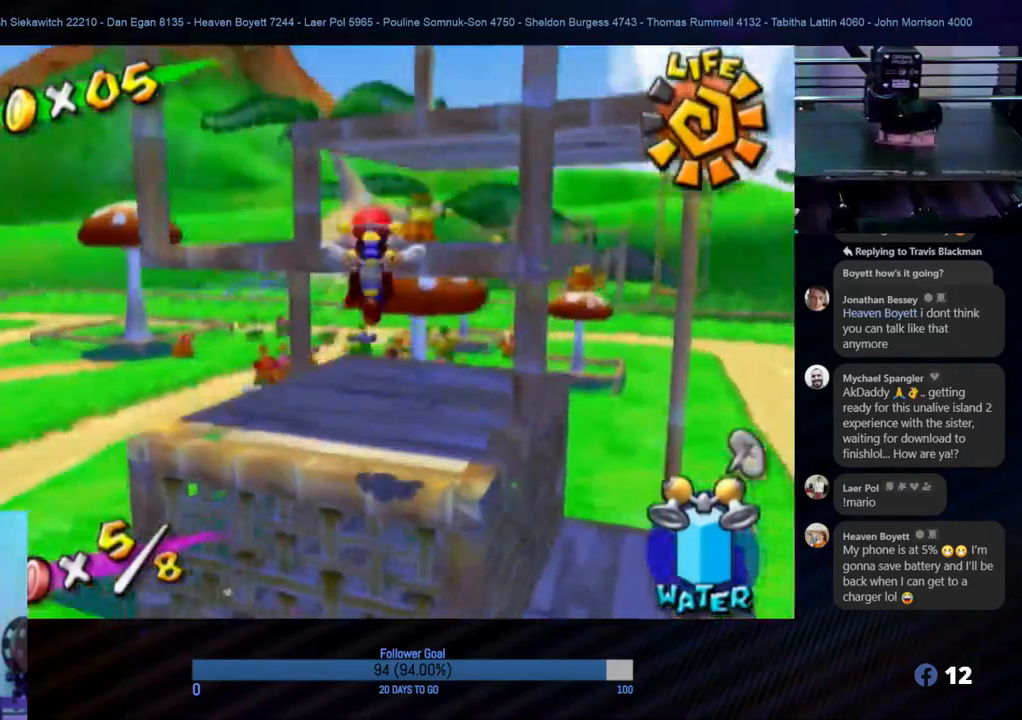
{"buttons": [], "left_stick": "center", "right_stick": "center", "events": [[317, "left_stick", "center"]]}
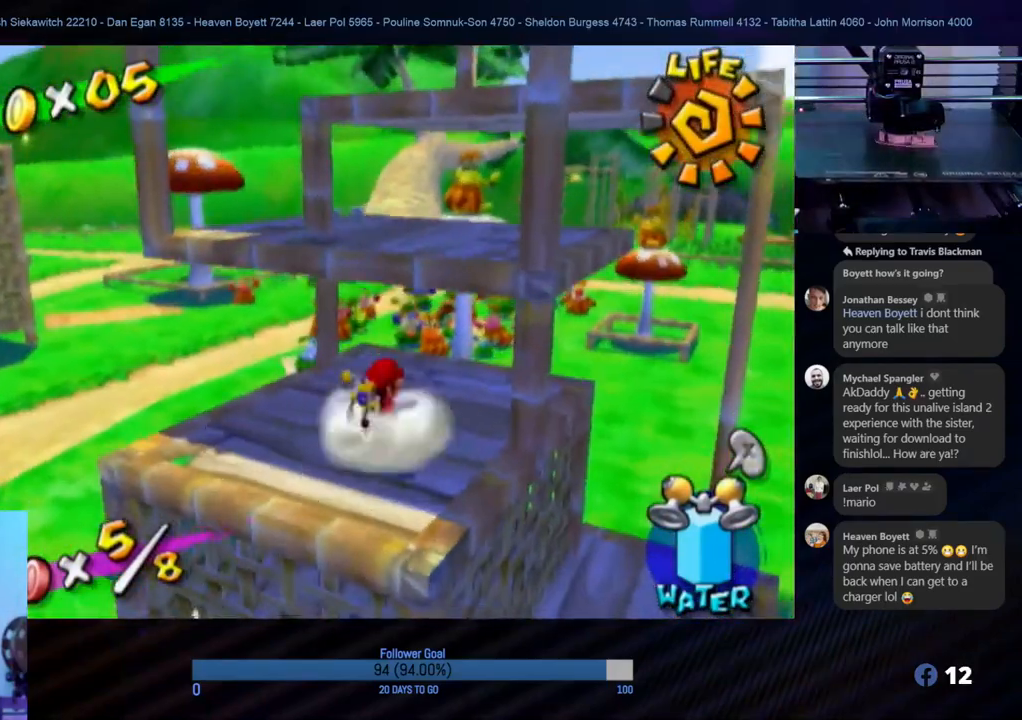
{"buttons": ["A"], "left_stick": "up", "right_stick": "center", "events": [[100, "left_stick", "down-left"], [167, "left_stick", "down"], [367, "left_stick", "up"], [433, "A", "down"]]}
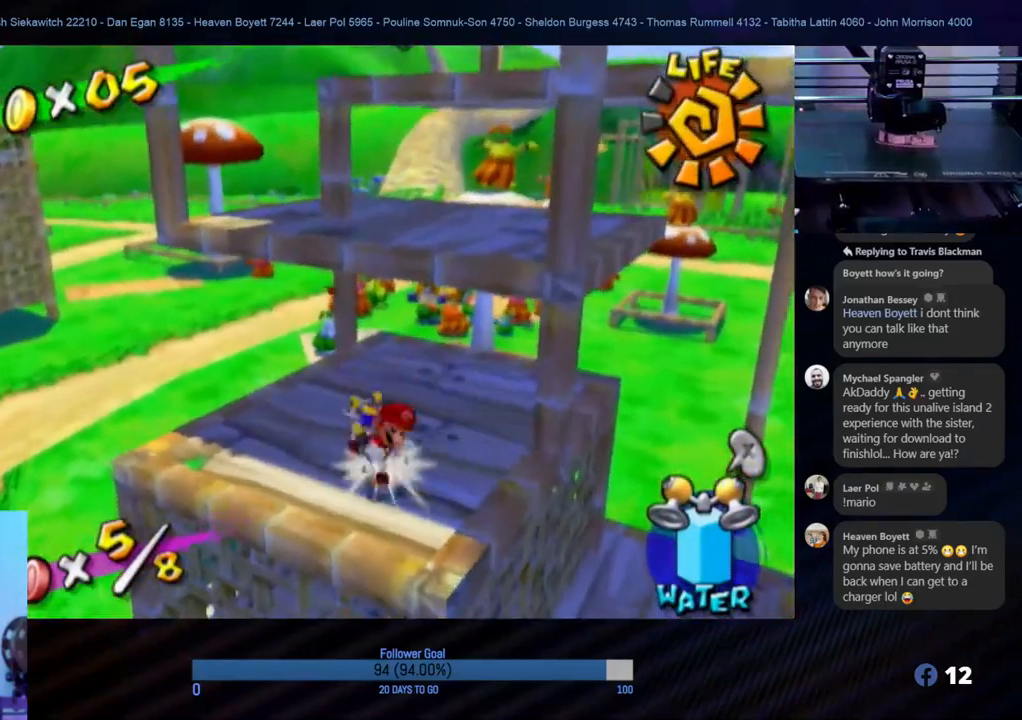
{"buttons": [], "left_stick": "right", "right_stick": "center", "events": [[350, "A", "up"], [500, "left_stick", "right"]]}
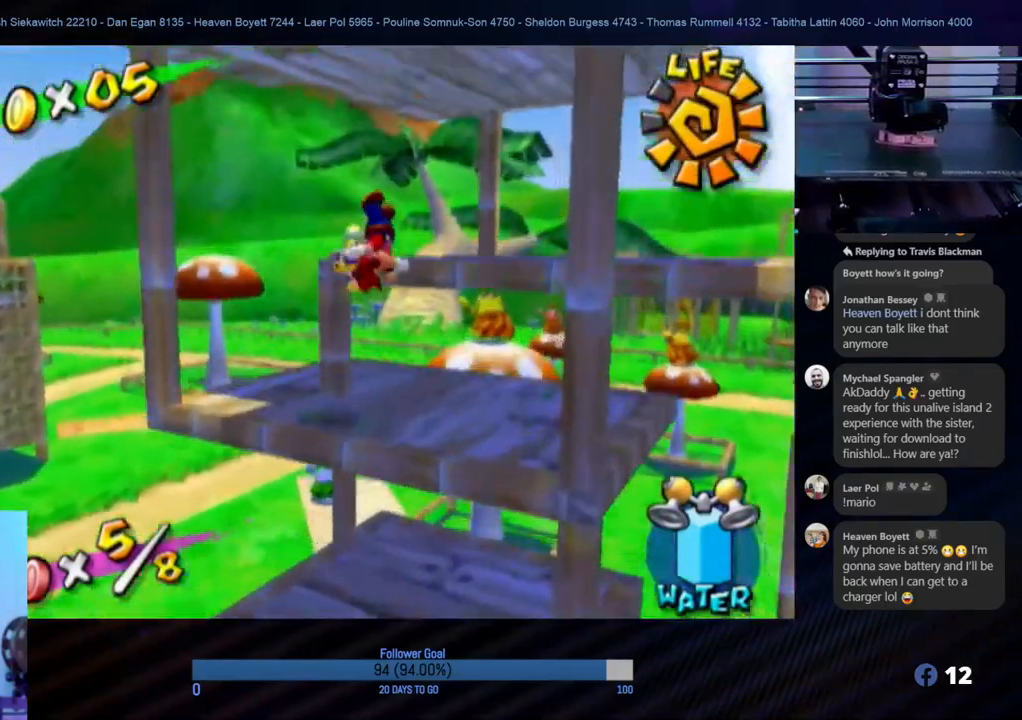
{"buttons": [], "left_stick": "center", "right_stick": "center", "events": [[233, "left_stick", "down"], [333, "left_stick", "center"]]}
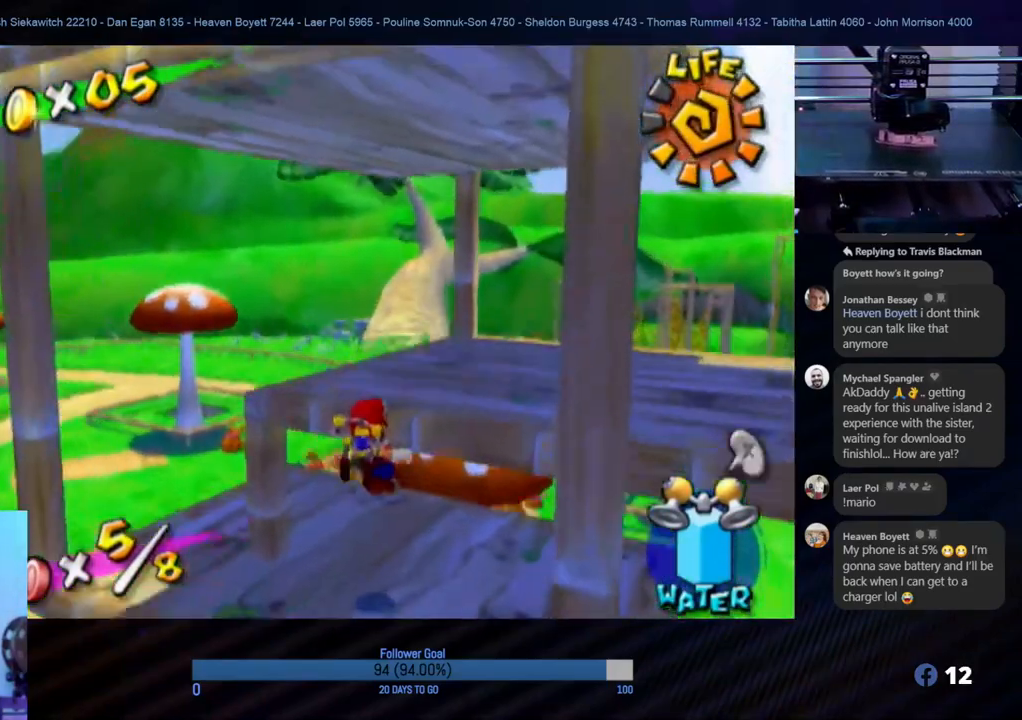
{"buttons": ["A"], "left_stick": "up", "right_stick": "center", "events": [[233, "left_stick", "up-right"], [317, "A", "down"], [400, "left_stick", "up"]]}
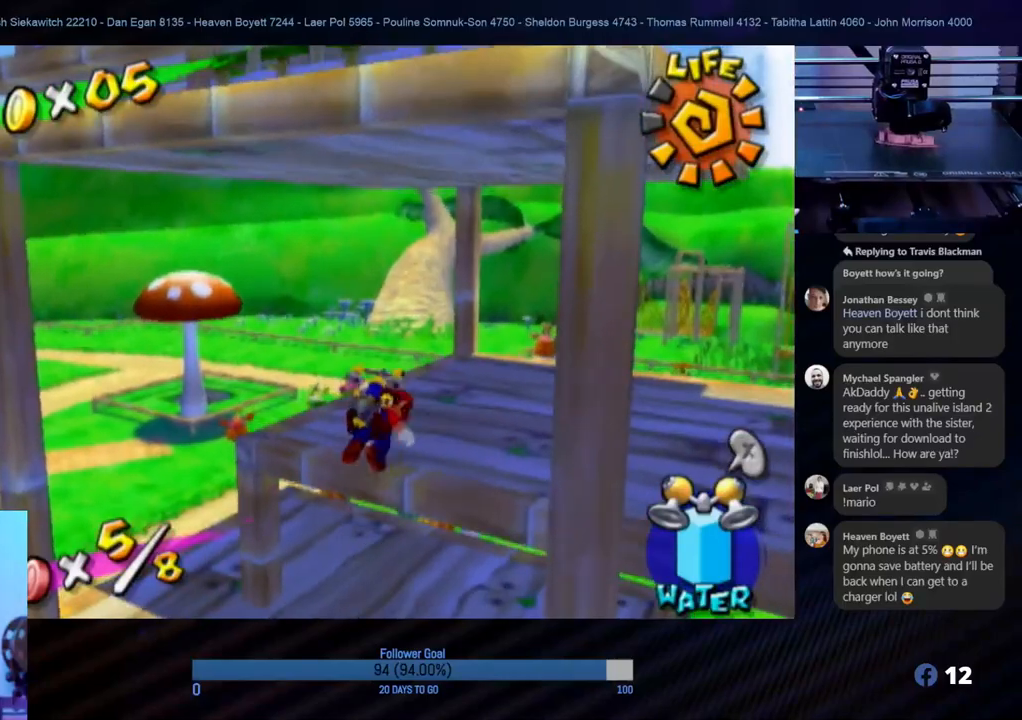
{"buttons": [], "left_stick": "right", "right_stick": "left", "events": [[17, "A", "up"], [83, "left_stick", "up-right"], [217, "left_stick", "right"], [317, "right_stick", "left"]]}
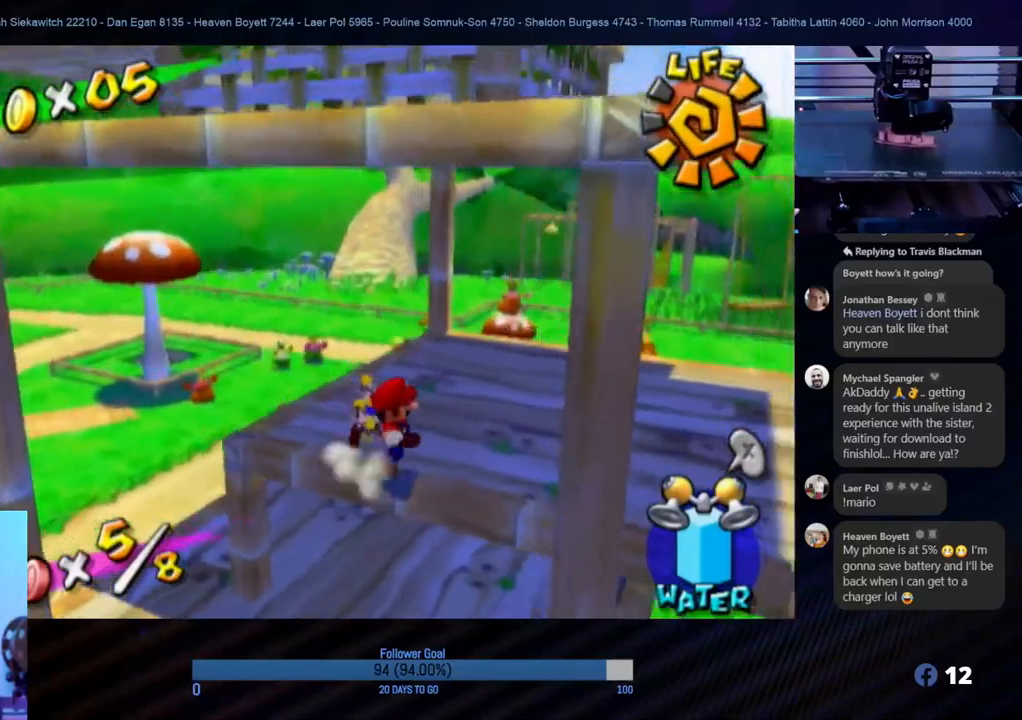
{"buttons": [], "left_stick": "right", "right_stick": "center", "events": [[133, "left_stick", "up-right"], [183, "right_stick", "center"], [267, "left_stick", "up"], [500, "left_stick", "right"]]}
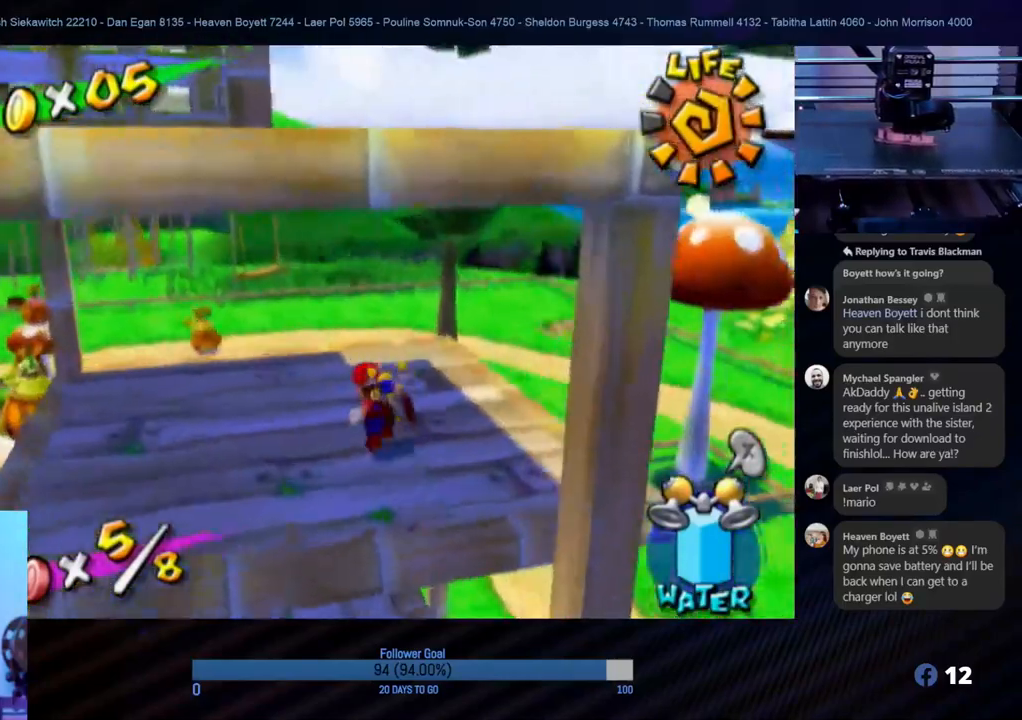
{"buttons": [], "left_stick": "center", "right_stick": "down-right", "events": [[17, "right_stick", "down-right"], [83, "left_stick", "center"]]}
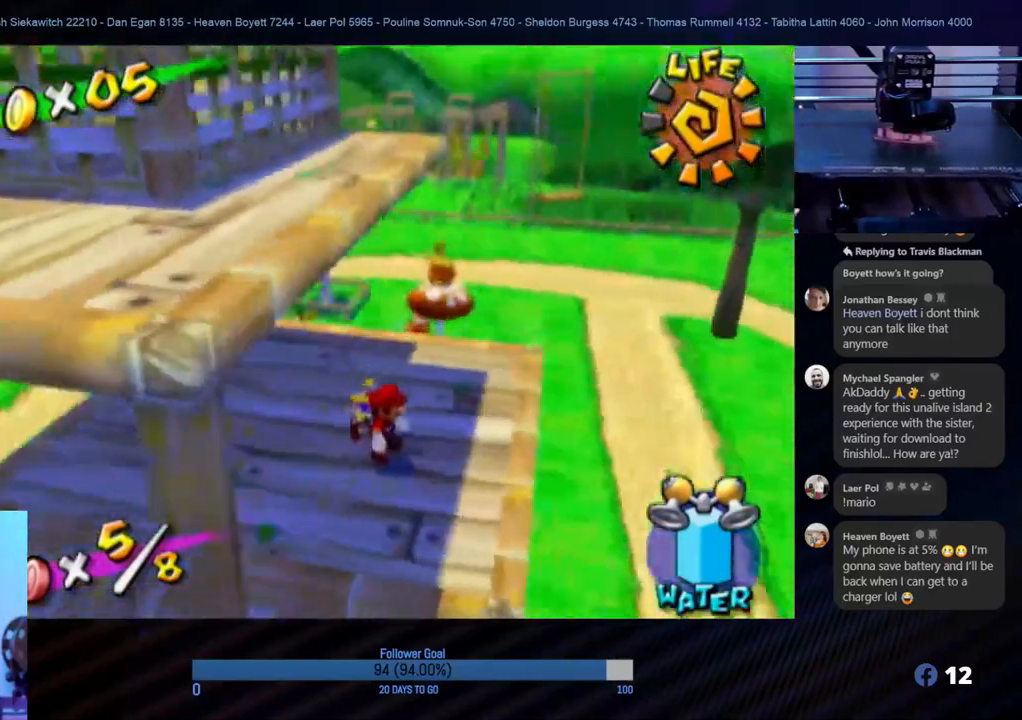
{"buttons": [], "left_stick": "up", "right_stick": "center", "events": [[167, "right_stick", "center"], [183, "left_stick", "down-right"], [250, "left_stick", "down"], [500, "left_stick", "up"]]}
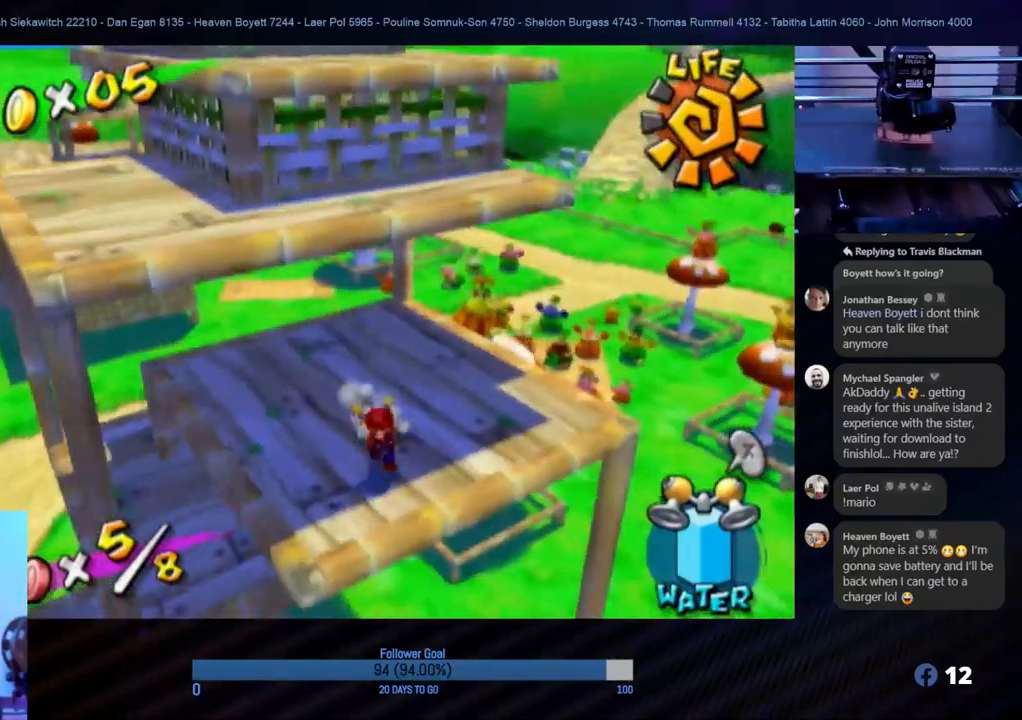
{"buttons": ["A", "R1"], "left_stick": "center", "right_stick": "center", "events": [[33, "A", "down"], [383, "R1", "down"], [417, "left_stick", "center"]]}
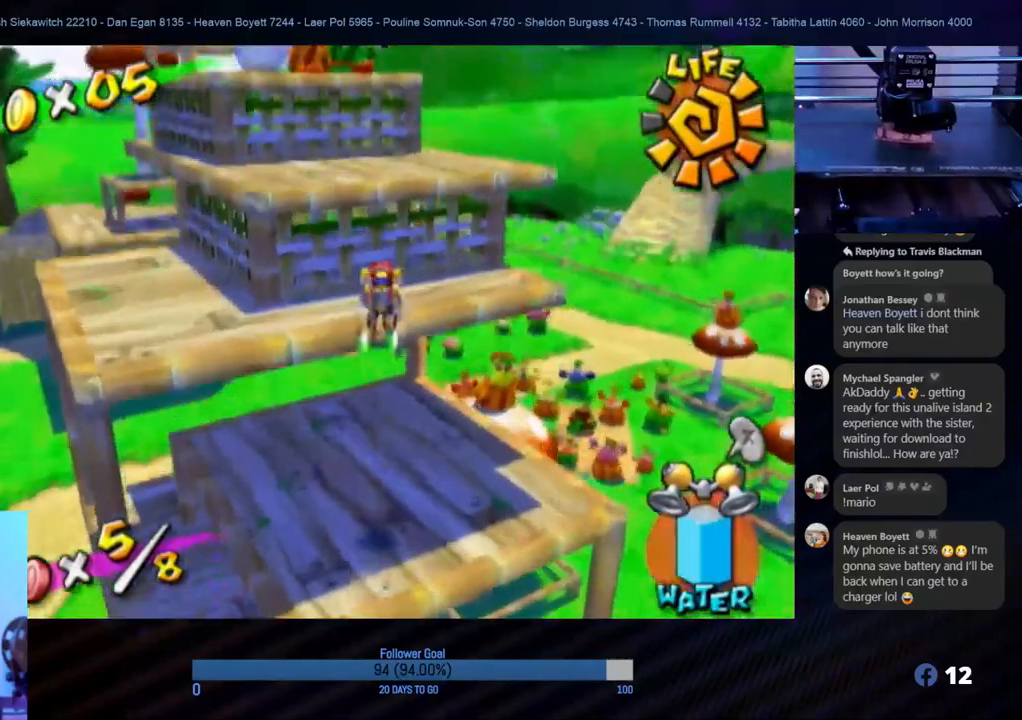
{"buttons": [], "left_stick": "up", "right_stick": "center", "events": [[67, "A", "up"], [200, "left_stick", "left"], [267, "left_stick", "up-left"], [400, "R1", "up"], [417, "left_stick", "up"]]}
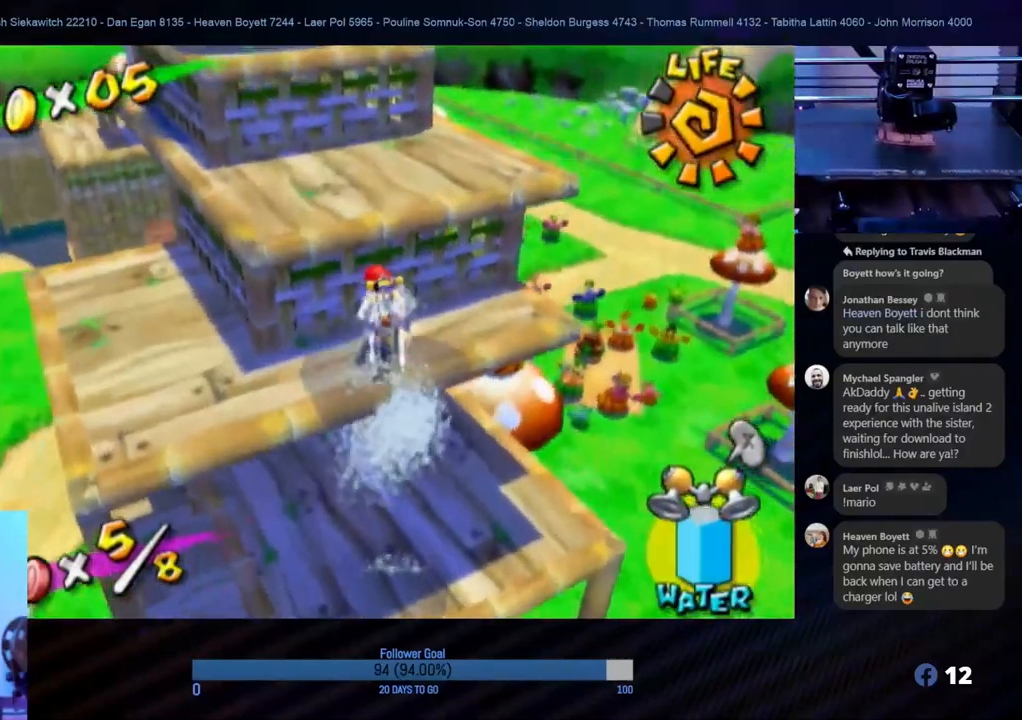
{"buttons": ["A"], "left_stick": "up", "right_stick": "center", "events": [[117, "left_stick", "up-left"], [300, "left_stick", "up"], [367, "A", "down"]]}
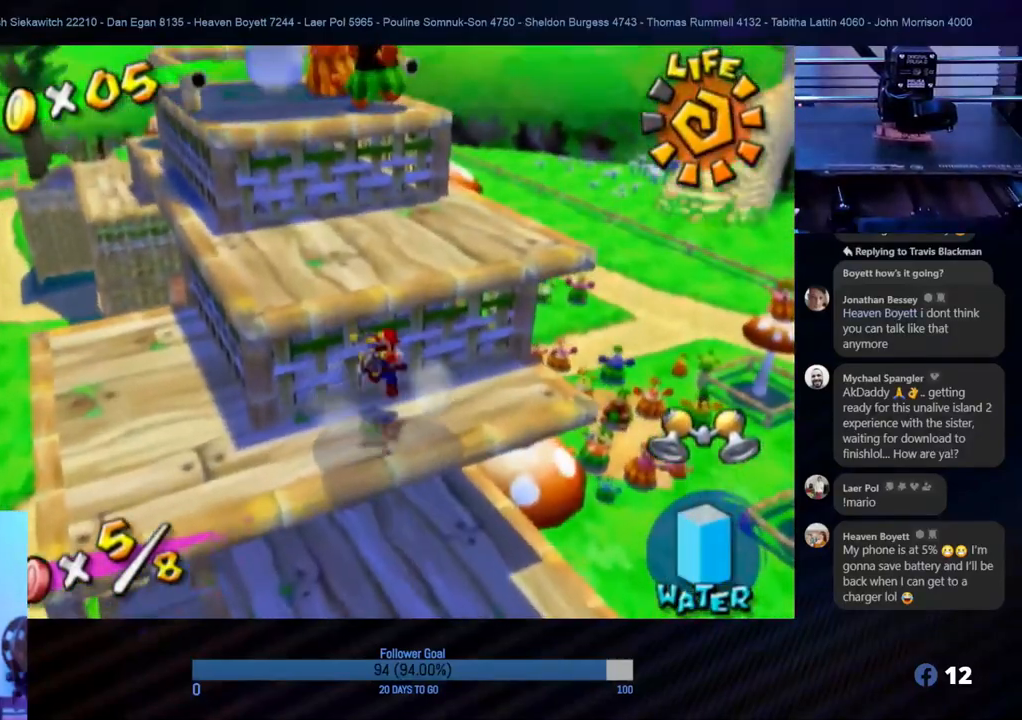
{"buttons": [], "left_stick": "up", "right_stick": "right", "events": [[217, "A", "up"], [450, "right_stick", "right"]]}
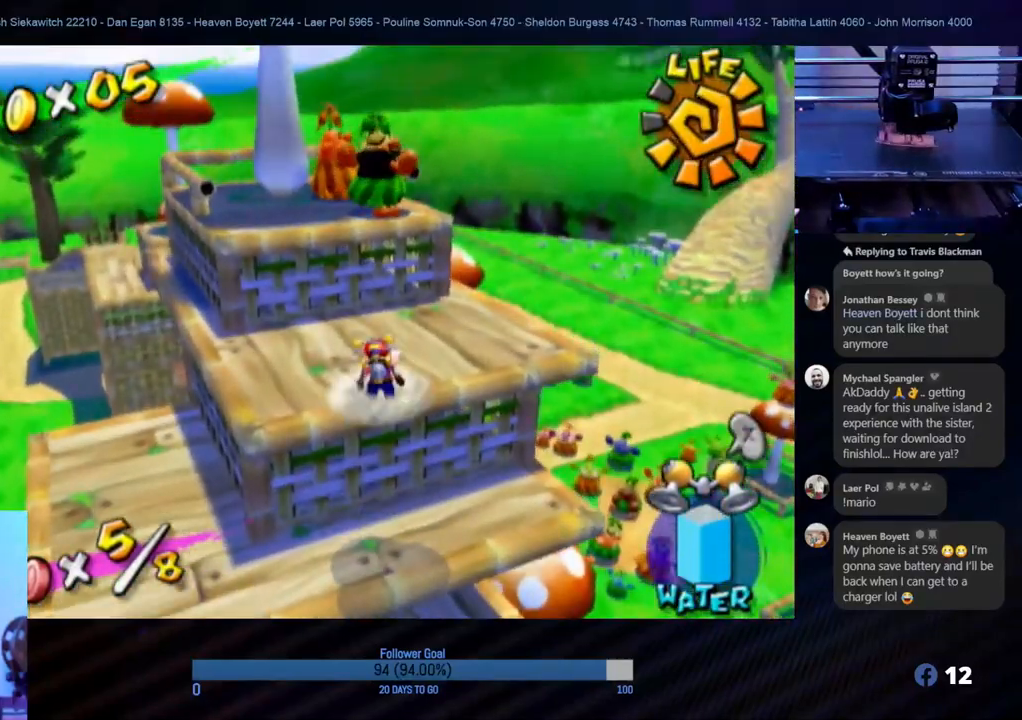
{"buttons": [], "left_stick": "center", "right_stick": "center", "events": [[67, "right_stick", "center"], [267, "A", "down"], [333, "left_stick", "center"], [483, "A", "up"]]}
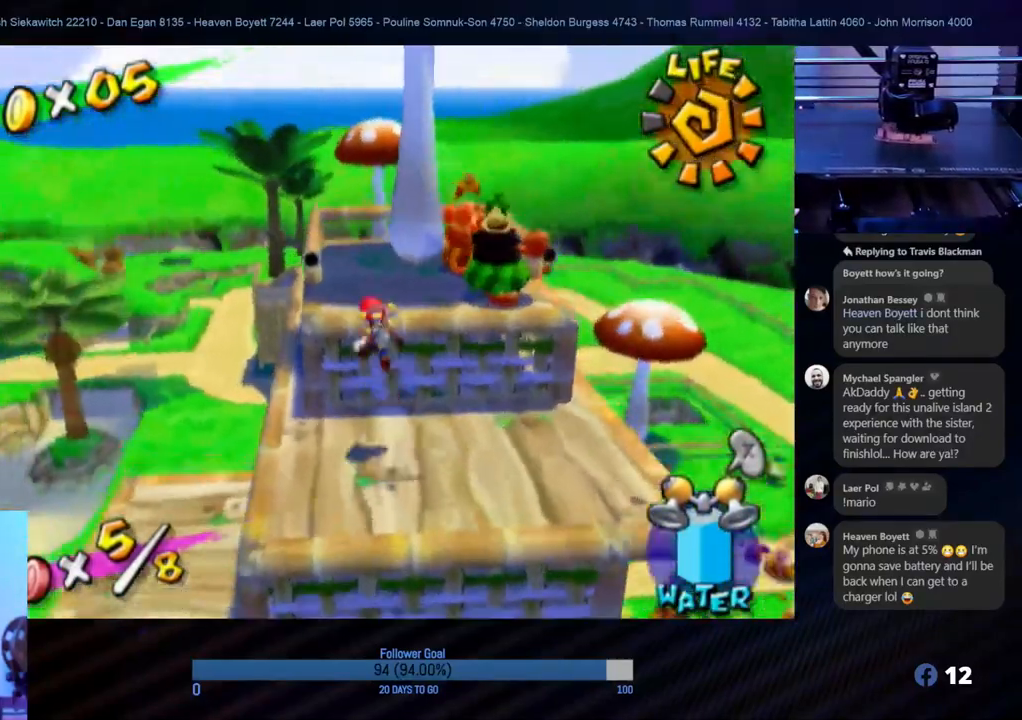
{"buttons": [], "left_stick": "center", "right_stick": "left", "events": [[17, "left_stick", "up-right"], [233, "left_stick", "center"], [233, "right_stick", "left"]]}
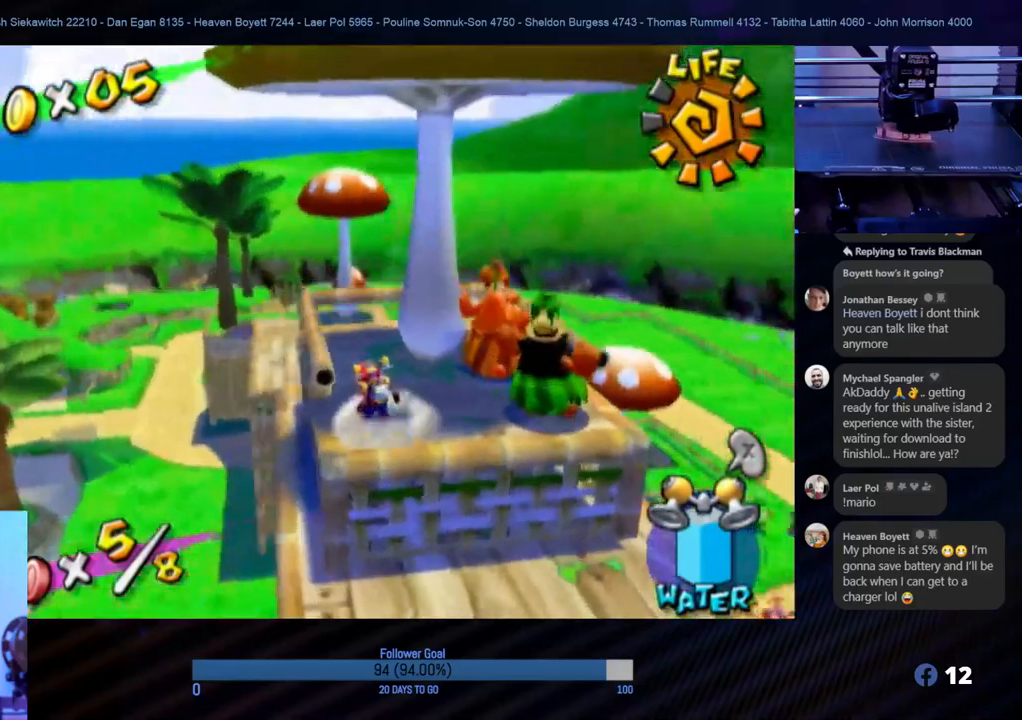
{"buttons": [], "left_stick": "right", "right_stick": "center", "events": [[167, "right_stick", "center"], [500, "left_stick", "right"]]}
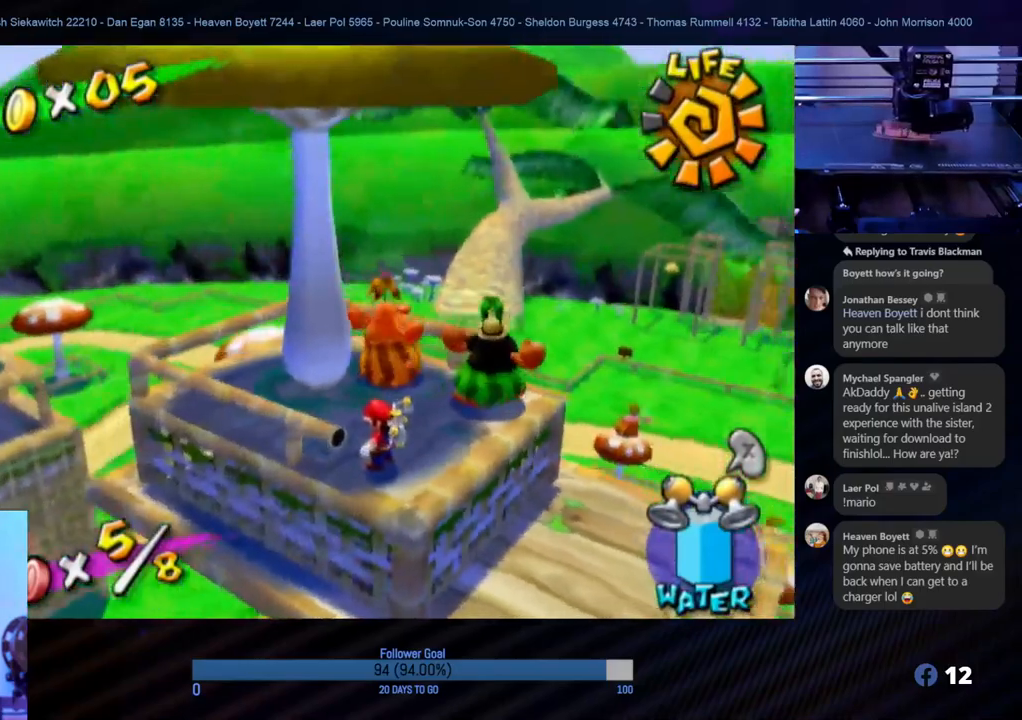
{"buttons": ["A"], "left_stick": "center", "right_stick": "center", "events": [[250, "left_stick", "up"], [317, "left_stick", "up-left"], [350, "A", "down"], [467, "left_stick", "center"]]}
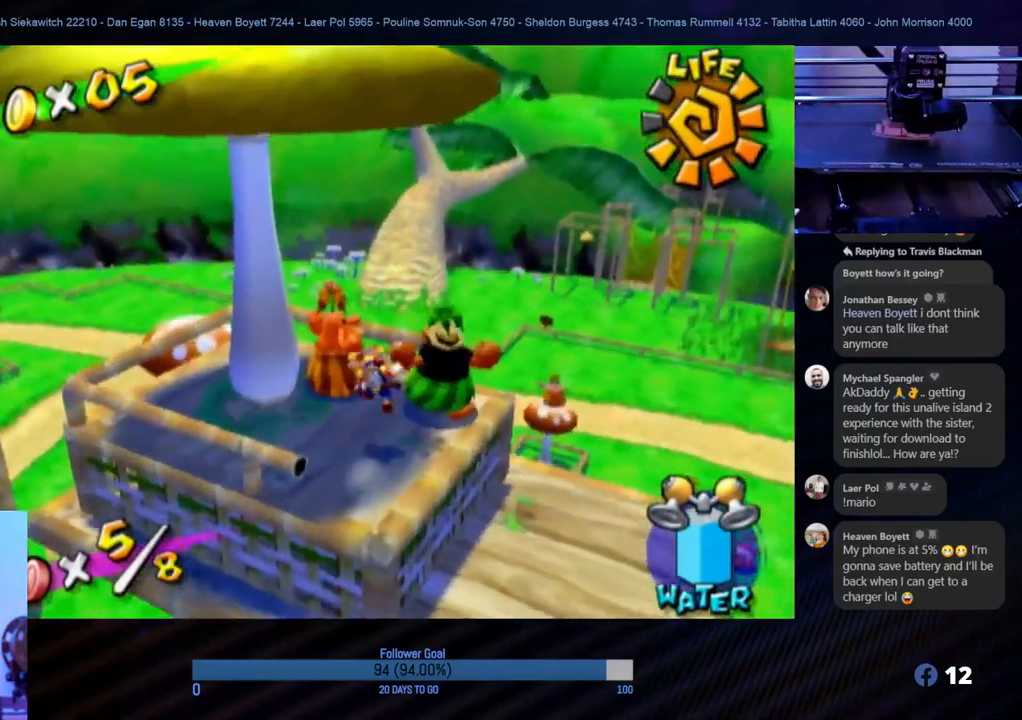
{"buttons": [], "left_stick": "down", "right_stick": "center", "events": [[17, "left_stick", "down-right"], [283, "A", "up"], [467, "left_stick", "down"]]}